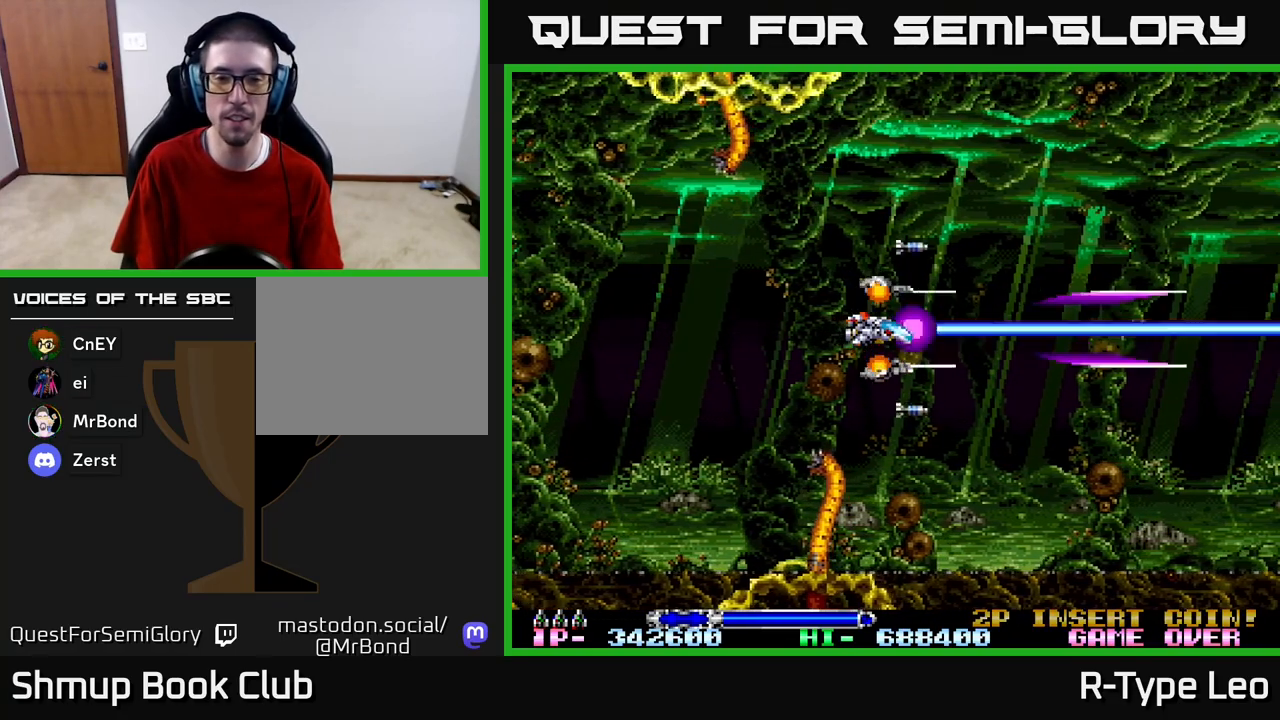
Gameplay with a controller (Xbox layout); each line is a JSON object with the inputs held at the frame after it. "events" lists button and stick changes between this image and that frame as [ms after this image, input, new state], when the widget could be followed in between.
{"buttons": [], "left_stick": "center", "right_stick": "center", "events": [[317, "R2", "up"]]}
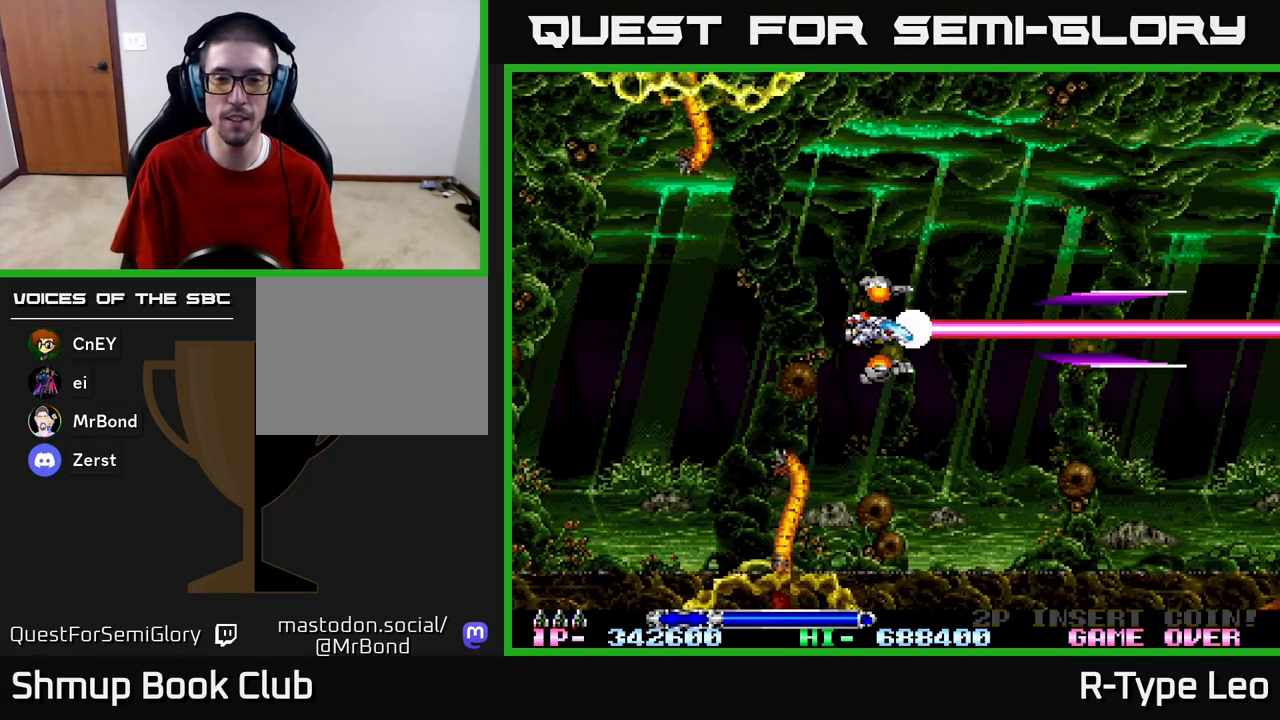
{"buttons": [], "left_stick": "center", "right_stick": "center", "events": []}
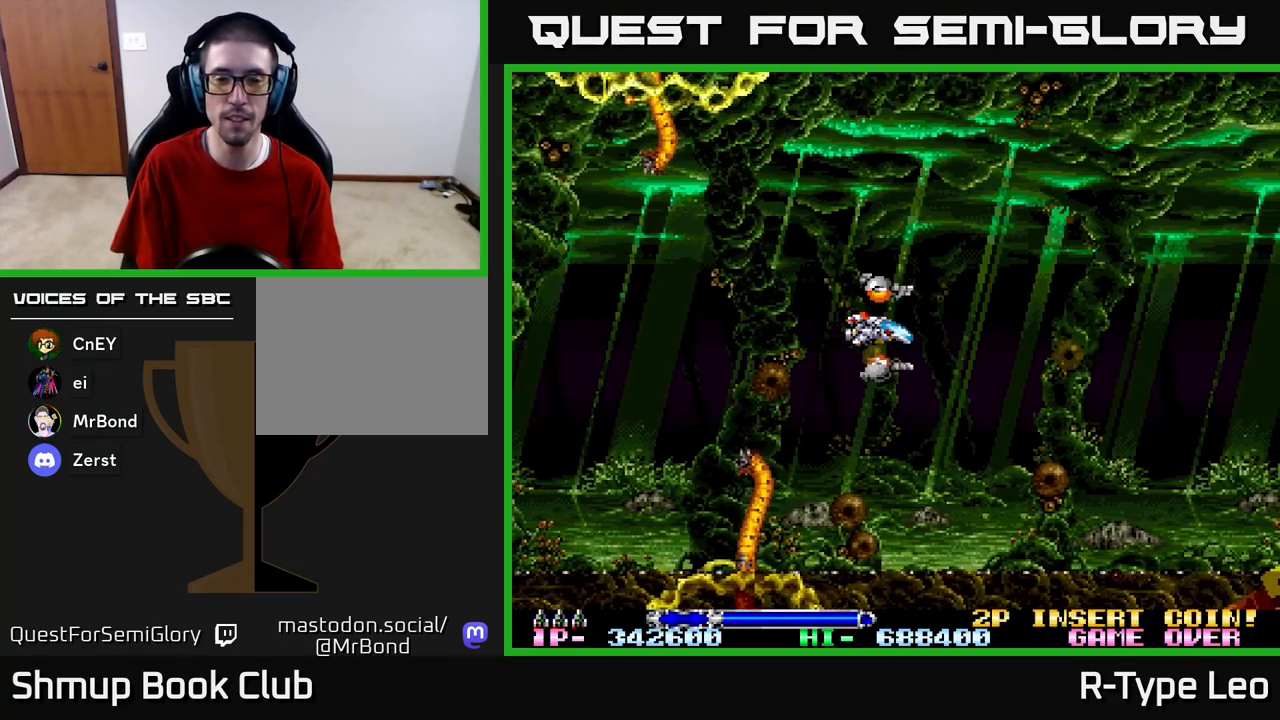
{"buttons": [], "left_stick": "center", "right_stick": "center", "events": []}
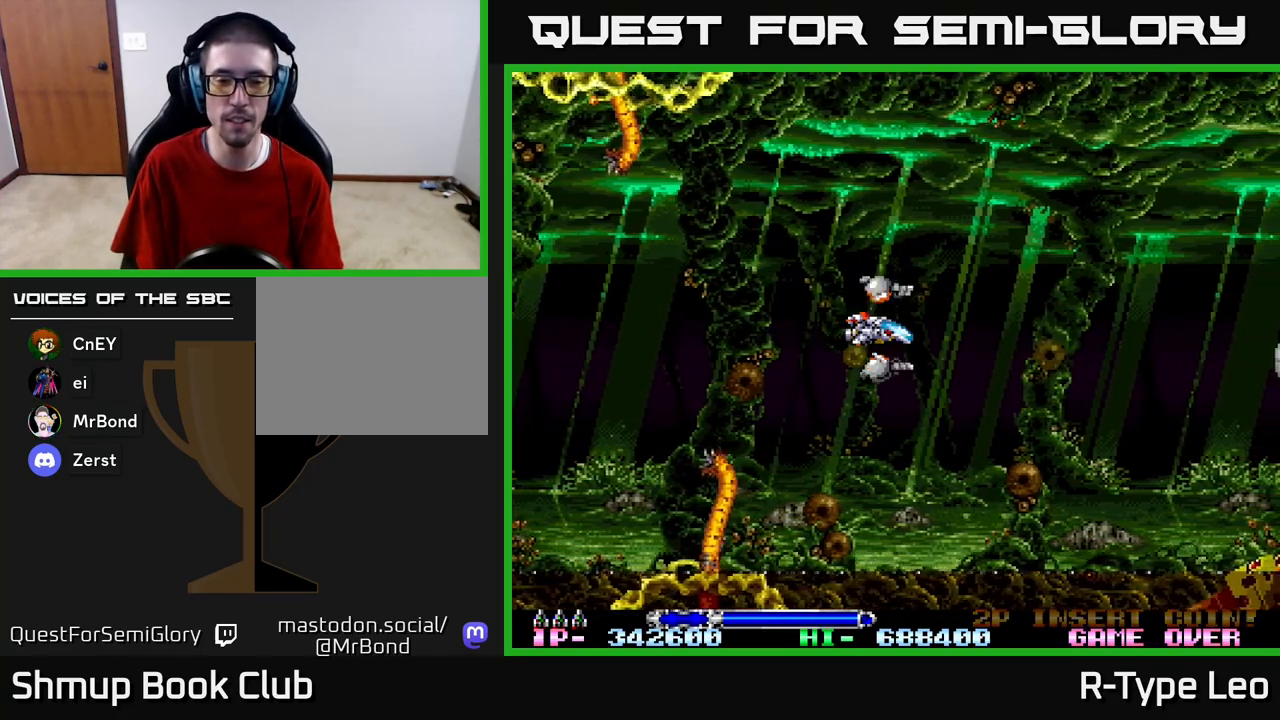
{"buttons": ["DPAD_UP", "DPAD_LEFT"], "left_stick": "center", "right_stick": "center", "events": [[367, "DPAD_UP", "down"], [500, "DPAD_LEFT", "down"]]}
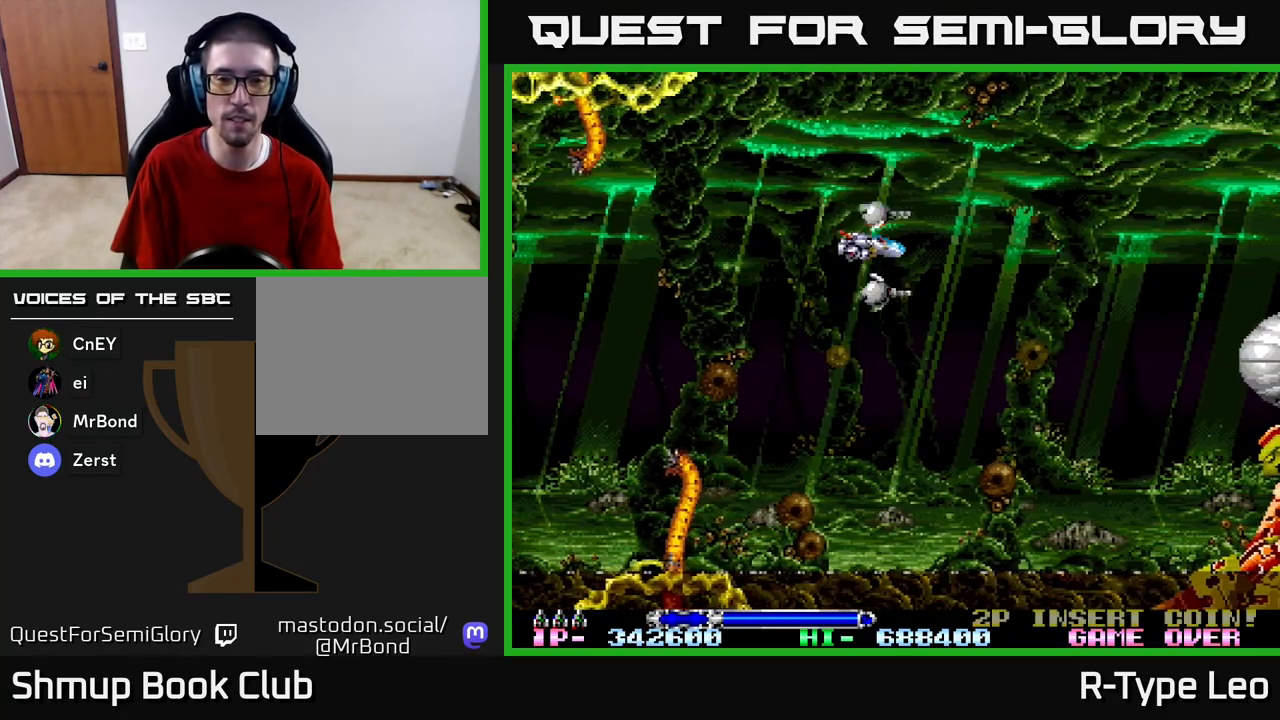
{"buttons": [], "left_stick": "center", "right_stick": "center"}
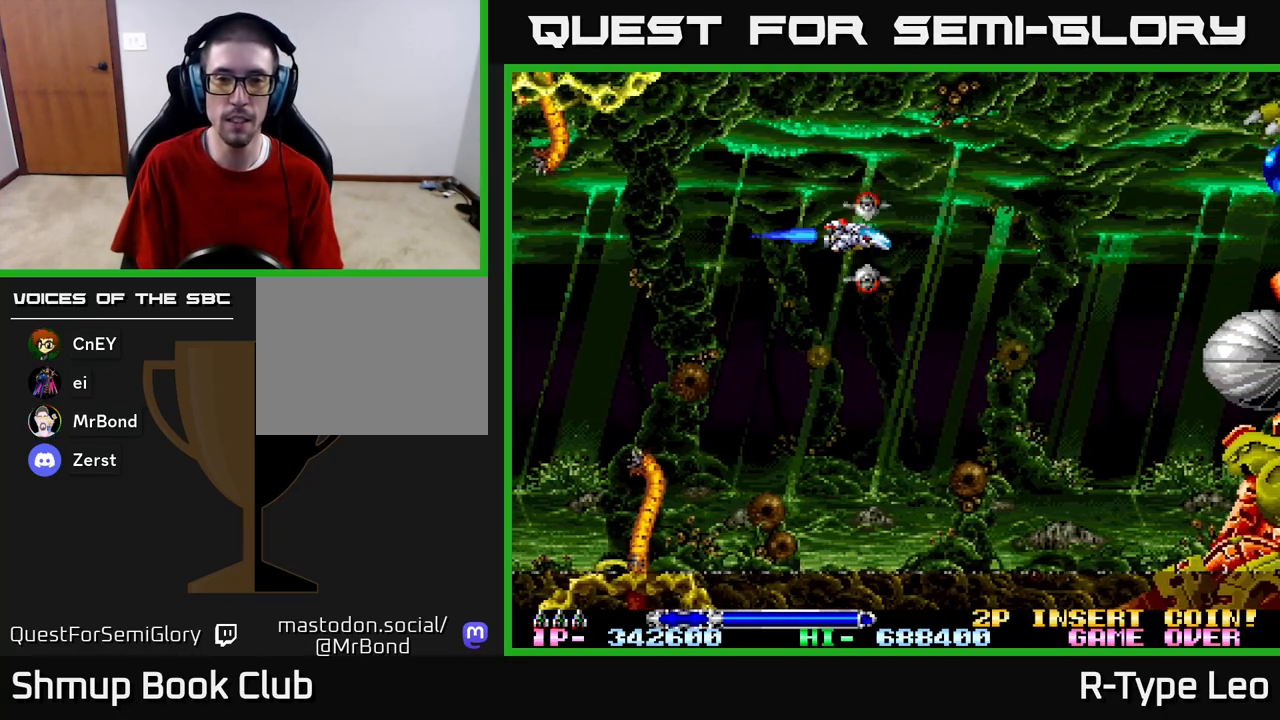
{"buttons": [], "left_stick": "center", "right_stick": "center", "events": [[367, "DPAD_DOWN", "down"], [433, "DPAD_DOWN", "up"]]}
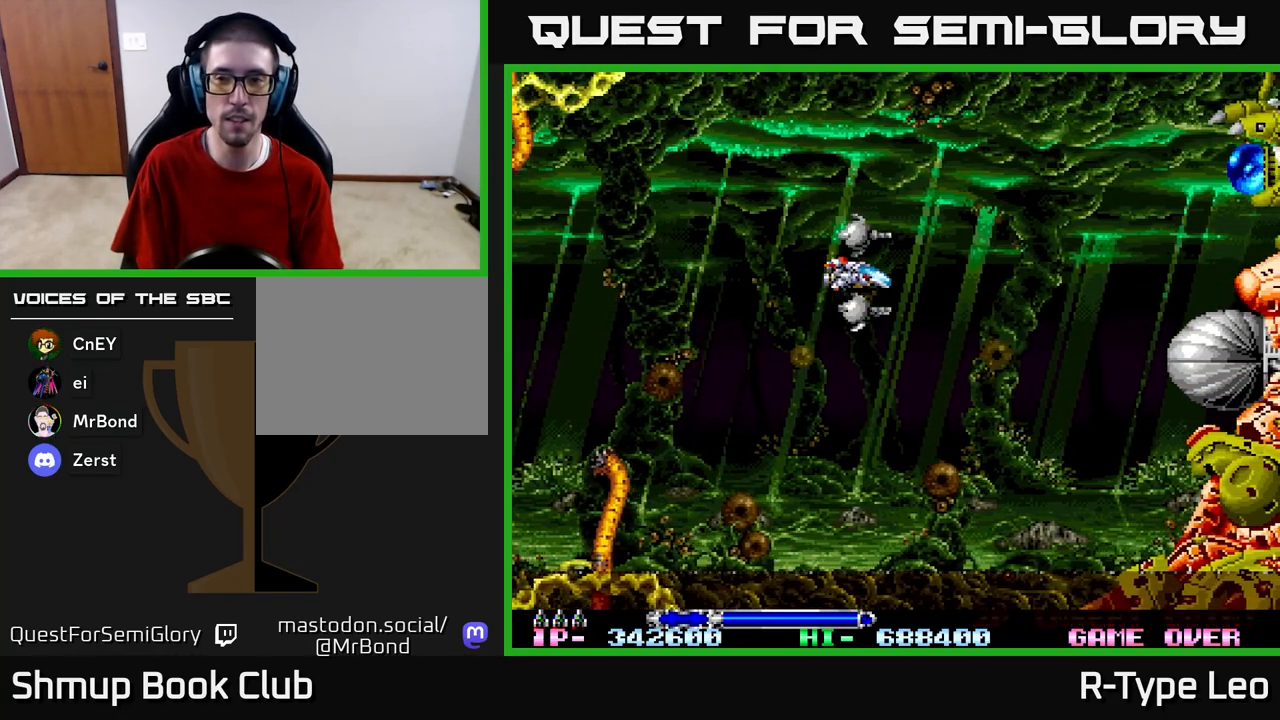
{"buttons": ["R2"], "left_stick": "center", "right_stick": "center", "events": [[150, "DPAD_UP", "down"], [167, "R2", "down"], [317, "DPAD_UP", "up"]]}
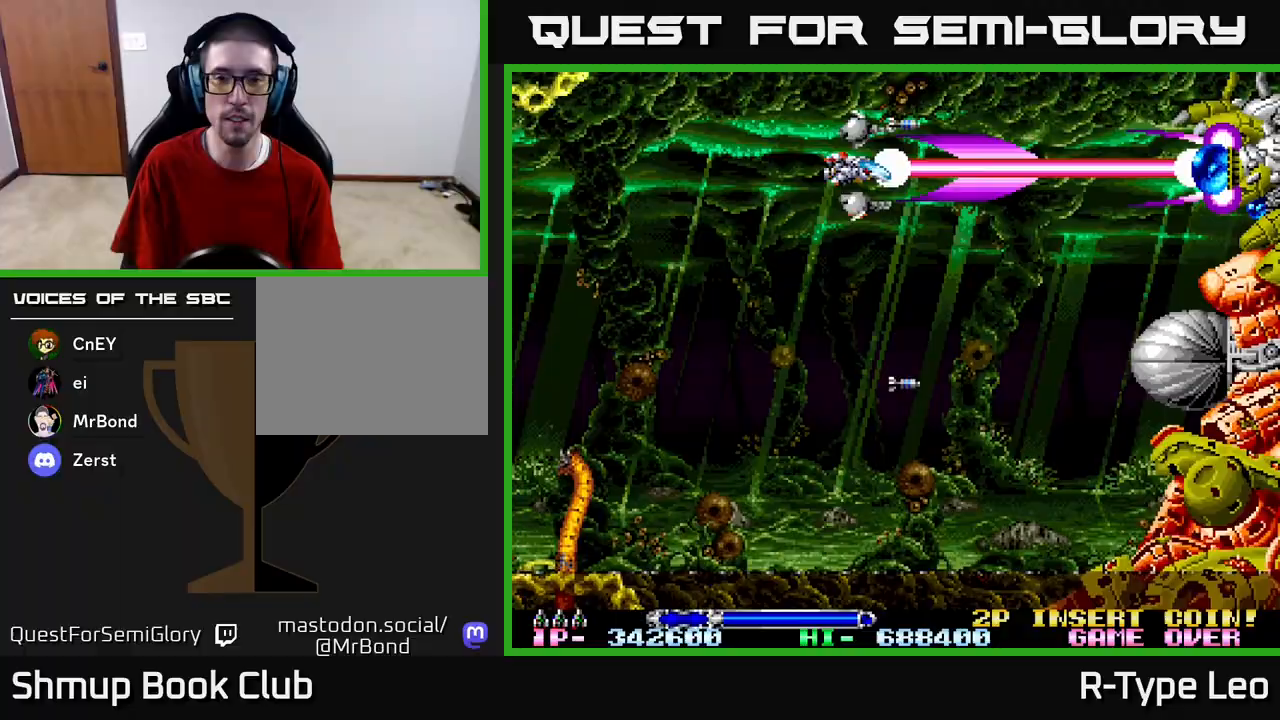
{"buttons": ["R2"], "left_stick": "center", "right_stick": "center", "events": [[33, "DPAD_DOWN", "down"], [333, "DPAD_DOWN", "up"]]}
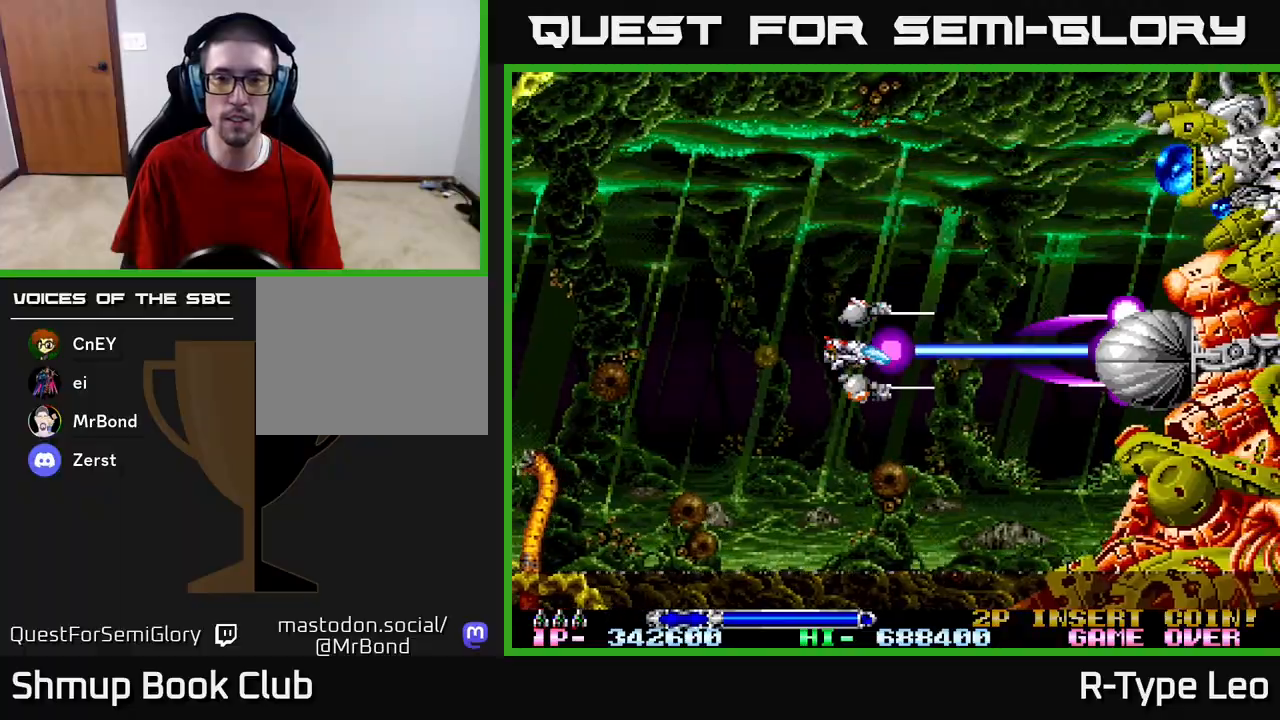
{"buttons": ["R2"], "left_stick": "center", "right_stick": "center", "events": [[183, "DPAD_LEFT", "down"], [217, "DPAD_LEFT", "up"]]}
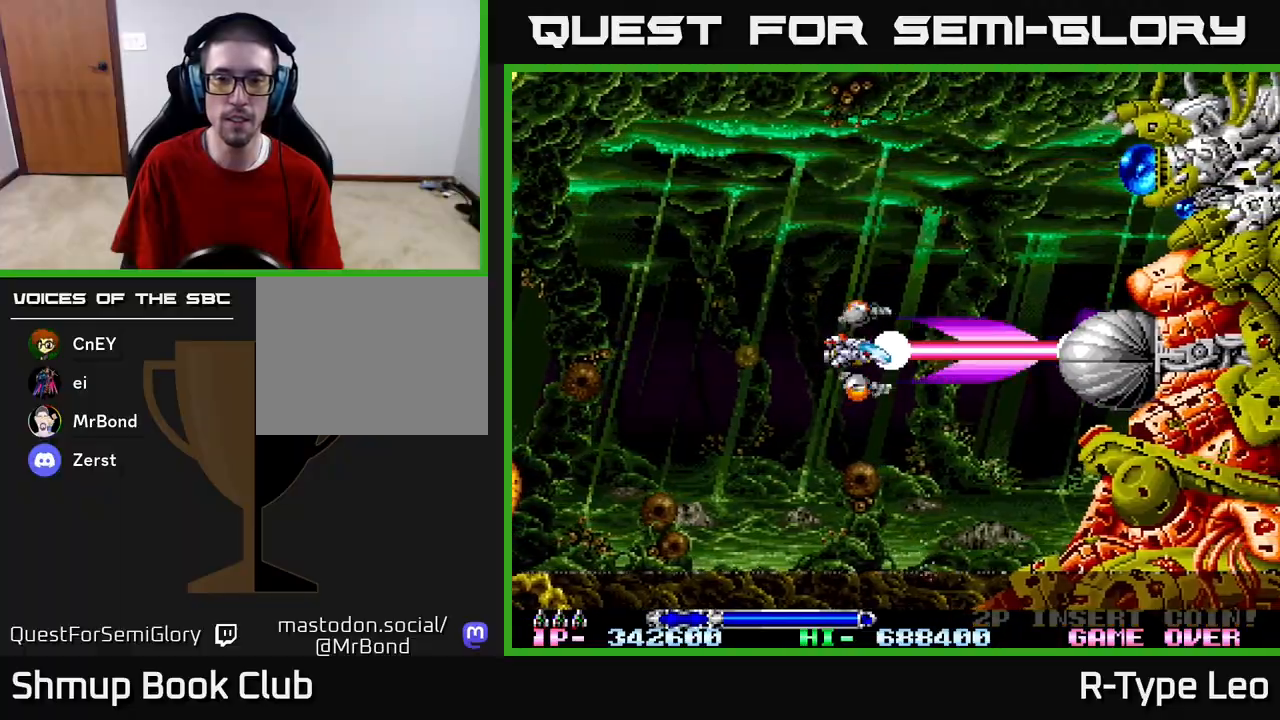
{"buttons": ["R2"], "left_stick": "center", "right_stick": "center", "events": [[83, "DPAD_LEFT", "down"], [167, "DPAD_LEFT", "up"]]}
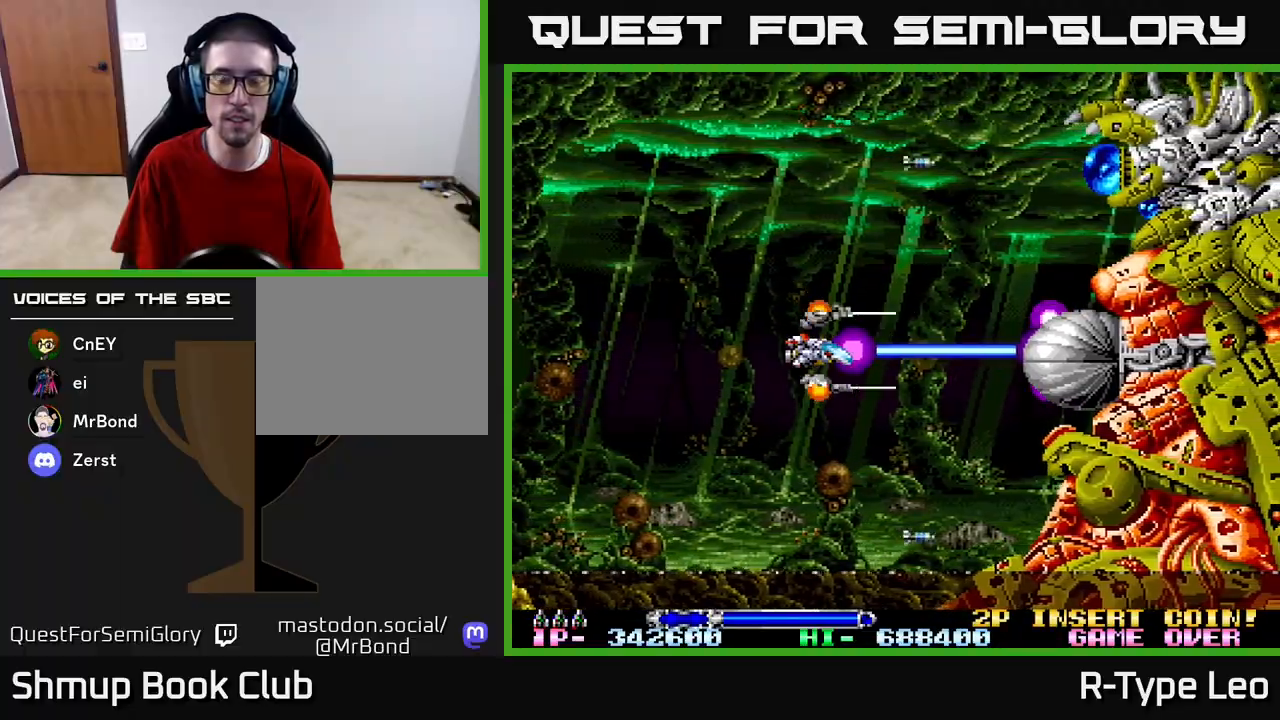
{"buttons": ["R2"], "left_stick": "center", "right_stick": "center", "events": []}
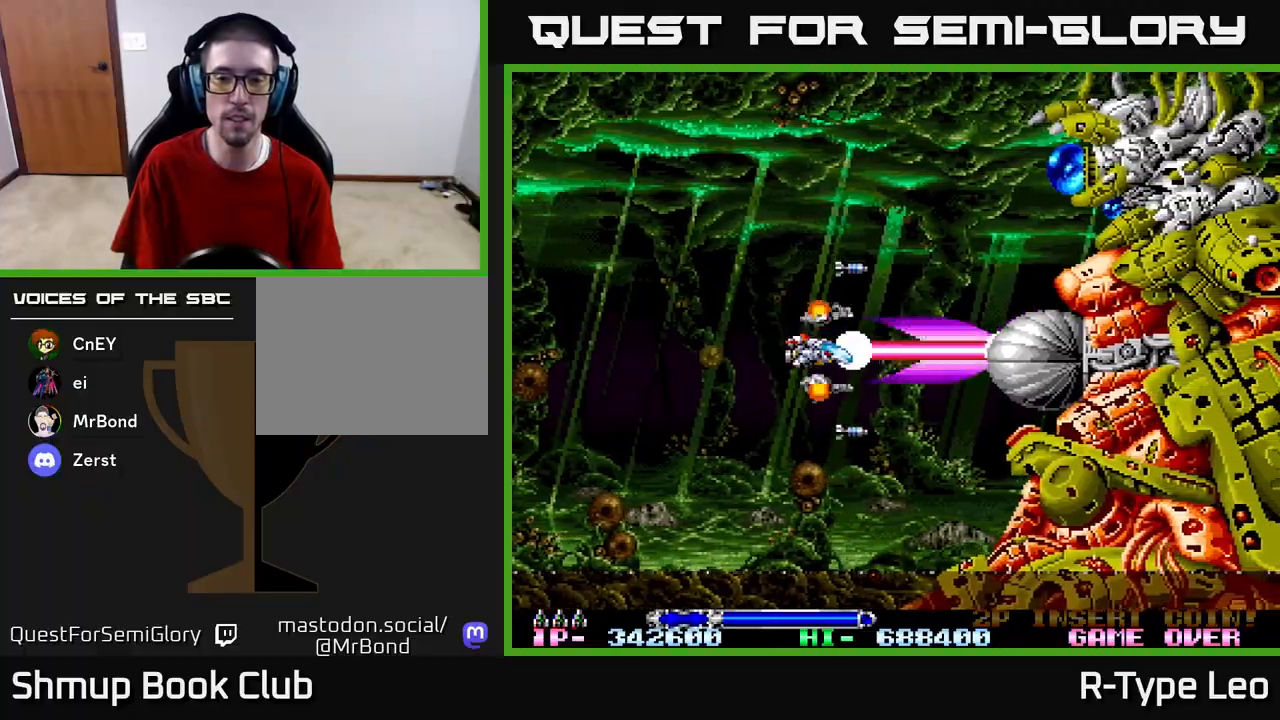
{"buttons": ["R2"], "left_stick": "center", "right_stick": "center", "events": [[217, "DPAD_LEFT", "down"], [300, "DPAD_LEFT", "up"]]}
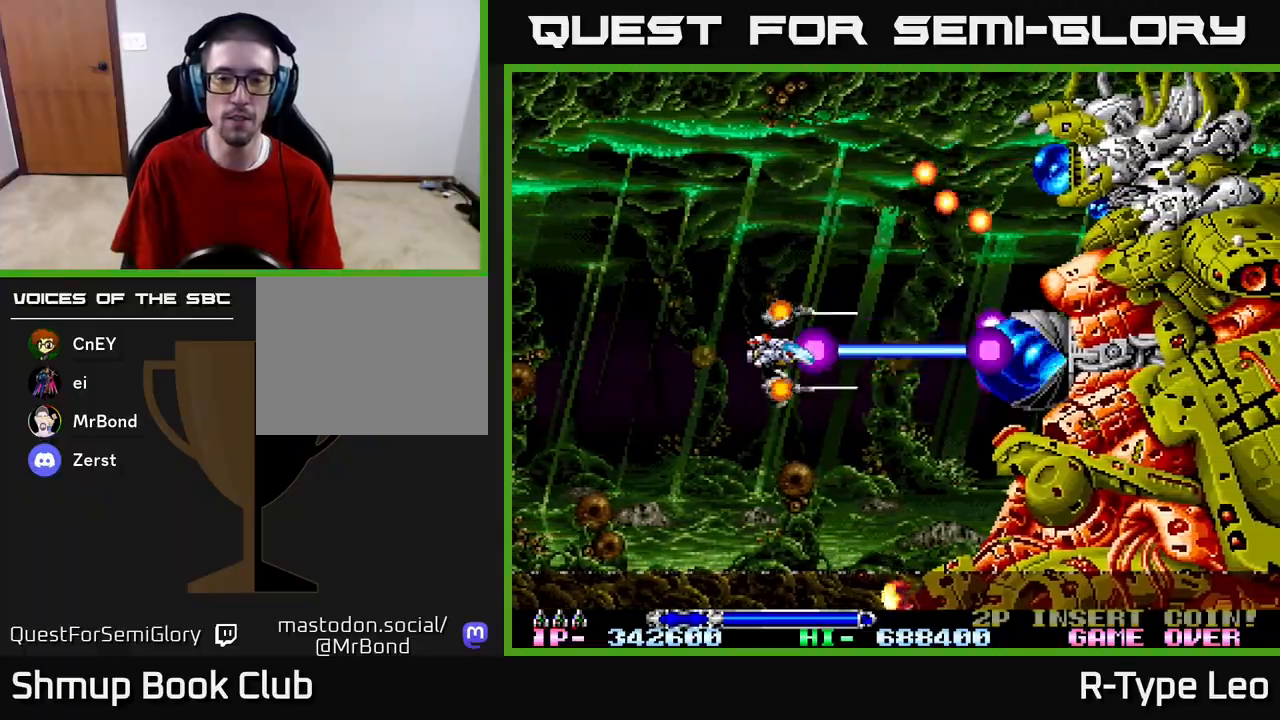
{"buttons": ["R2"], "left_stick": "center", "right_stick": "center", "events": [[83, "DPAD_LEFT", "down"], [233, "DPAD_LEFT", "up"], [367, "DPAD_LEFT", "down"], [483, "DPAD_LEFT", "up"]]}
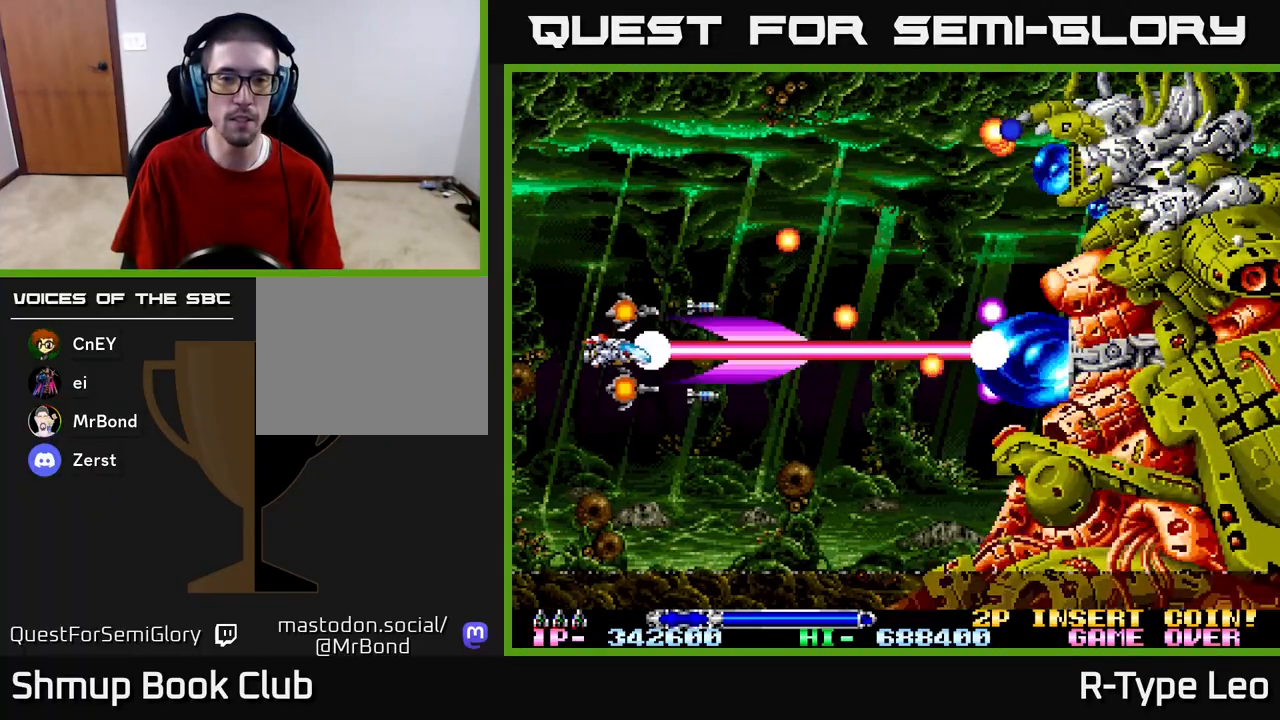
{"buttons": ["X", "R2", "DPAD_UP", "DPAD_LEFT"], "left_stick": "center", "right_stick": "center", "events": [[350, "DPAD_LEFT", "down"], [367, "DPAD_UP", "down"], [417, "X", "down"]]}
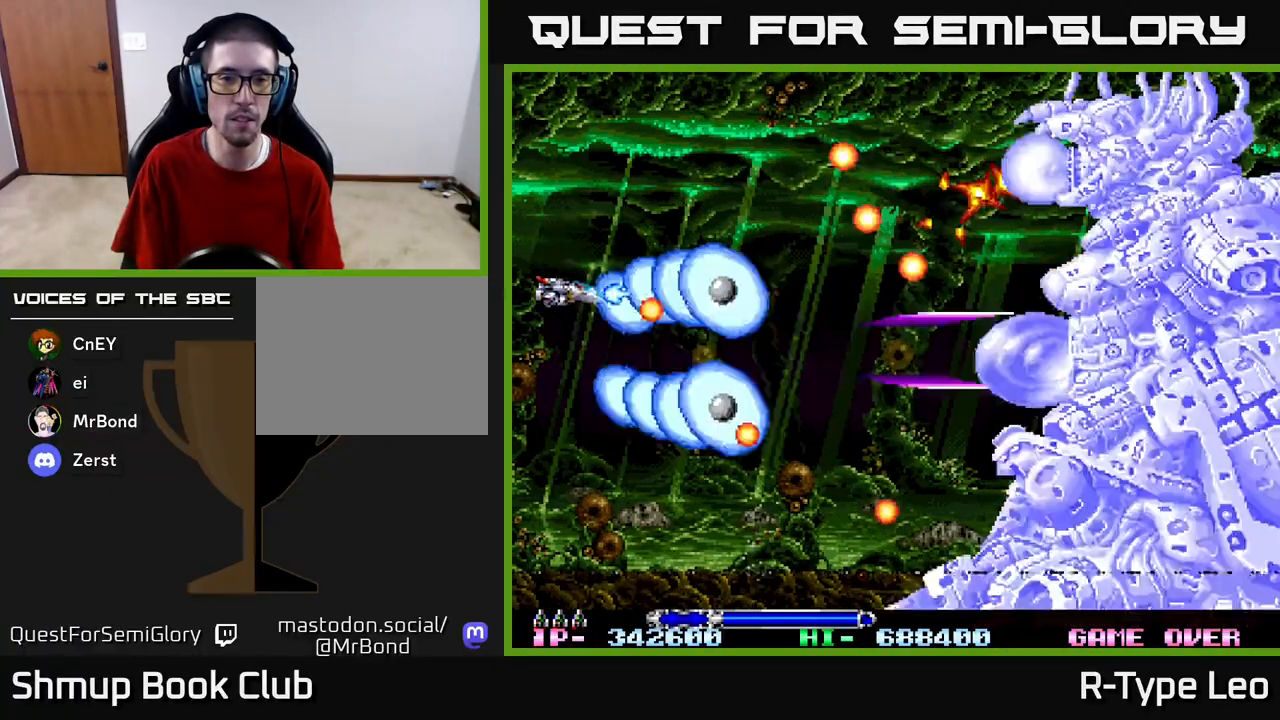
{"buttons": ["R2"], "left_stick": "center", "right_stick": "center", "events": [[50, "X", "up"], [83, "DPAD_LEFT", "up"], [183, "DPAD_UP", "up"], [383, "DPAD_DOWN", "down"], [500, "DPAD_DOWN", "up"]]}
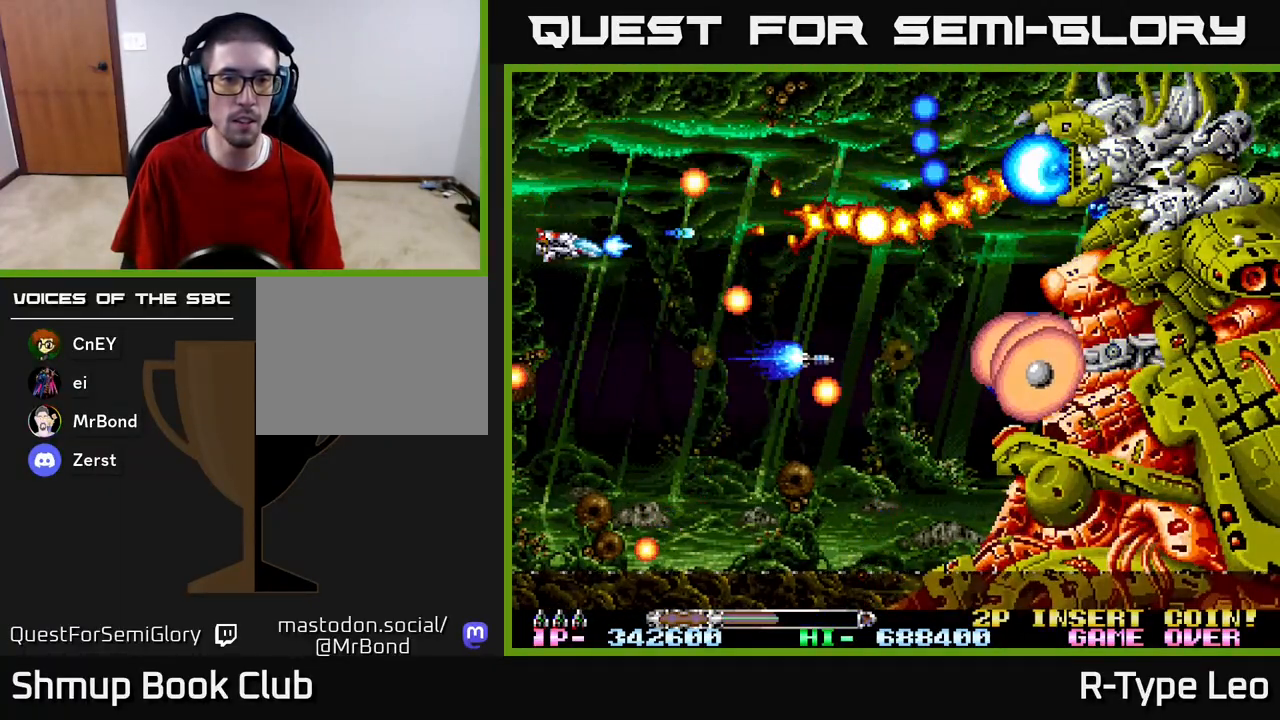
{"buttons": ["R2", "DPAD_DOWN"], "left_stick": "center", "right_stick": "center", "events": [[133, "DPAD_LEFT", "down"], [150, "DPAD_UP", "down"], [217, "DPAD_UP", "up"], [250, "DPAD_DOWN", "down"], [317, "DPAD_LEFT", "up"]]}
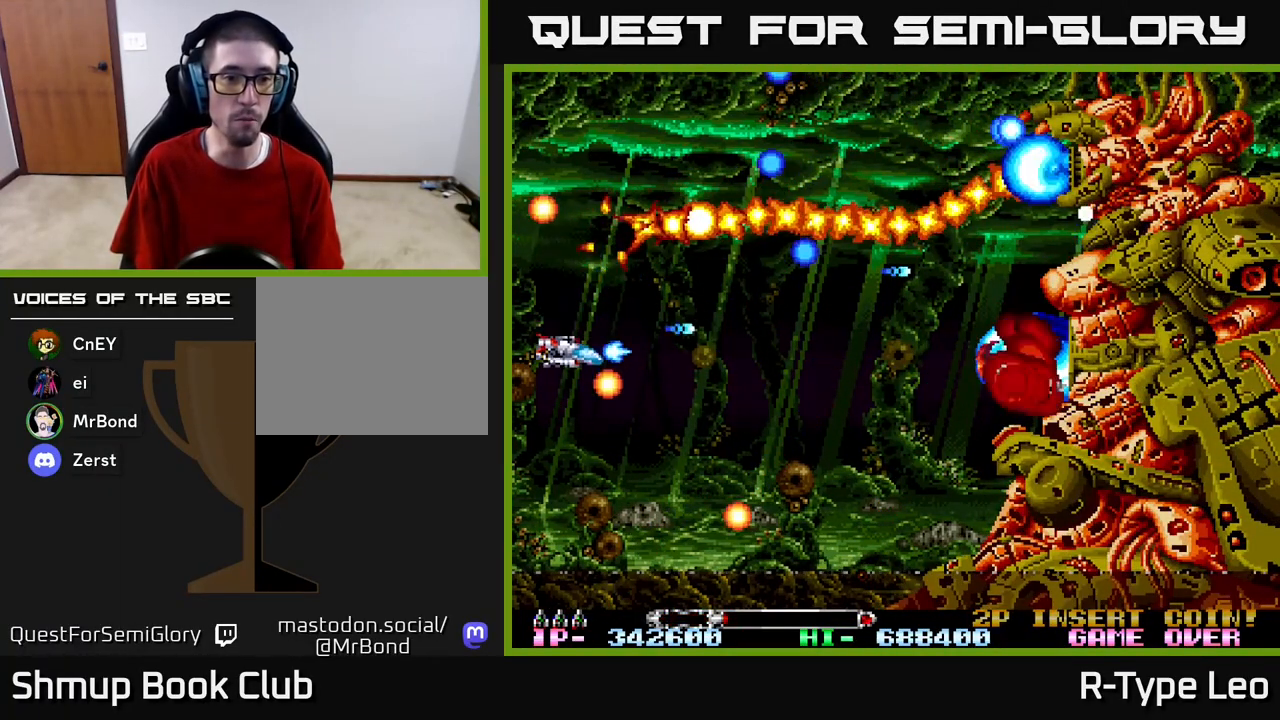
{"buttons": ["R2", "DPAD_DOWN", "DPAD_RIGHT"], "left_stick": "center", "right_stick": "center", "events": [[17, "X", "down"], [33, "DPAD_DOWN", "up"], [133, "DPAD_LEFT", "down"], [150, "DPAD_UP", "down"], [167, "X", "up"], [217, "DPAD_LEFT", "up"], [233, "DPAD_UP", "up"], [333, "DPAD_DOWN", "down"], [400, "DPAD_RIGHT", "down"]]}
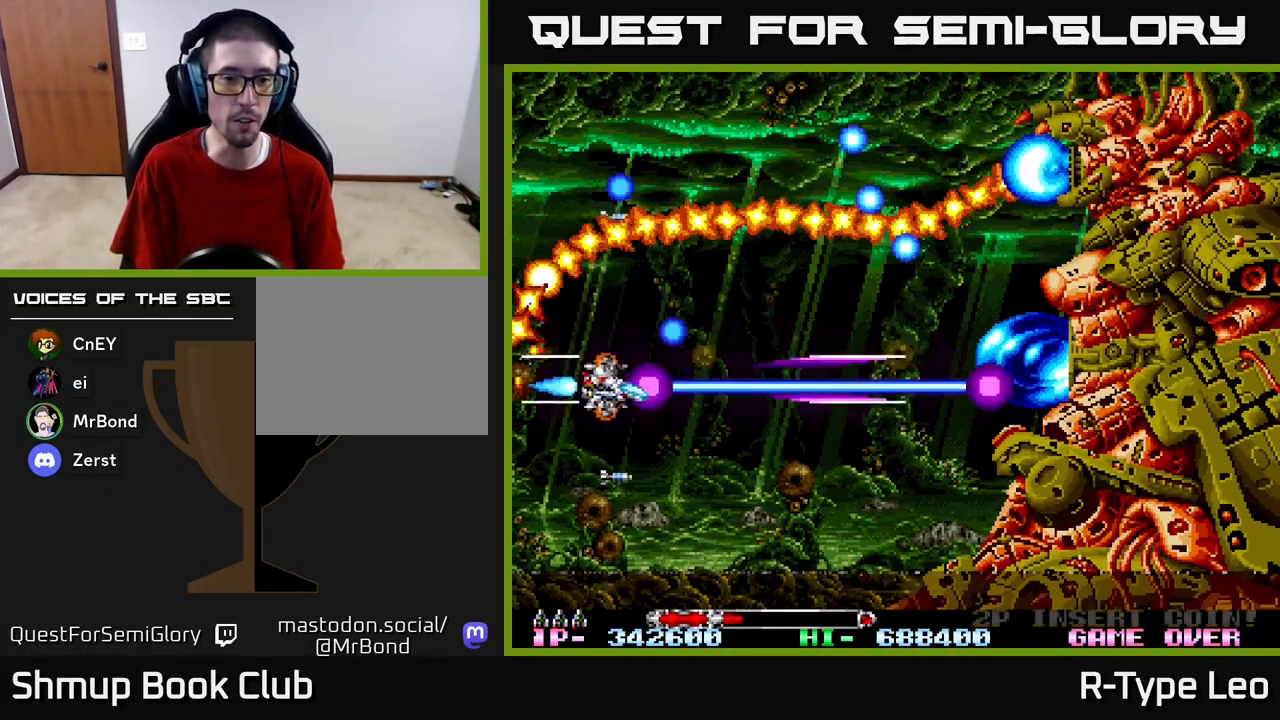
{"buttons": ["R2"], "left_stick": "center", "right_stick": "center", "events": [[350, "DPAD_DOWN", "up"], [367, "DPAD_RIGHT", "up"]]}
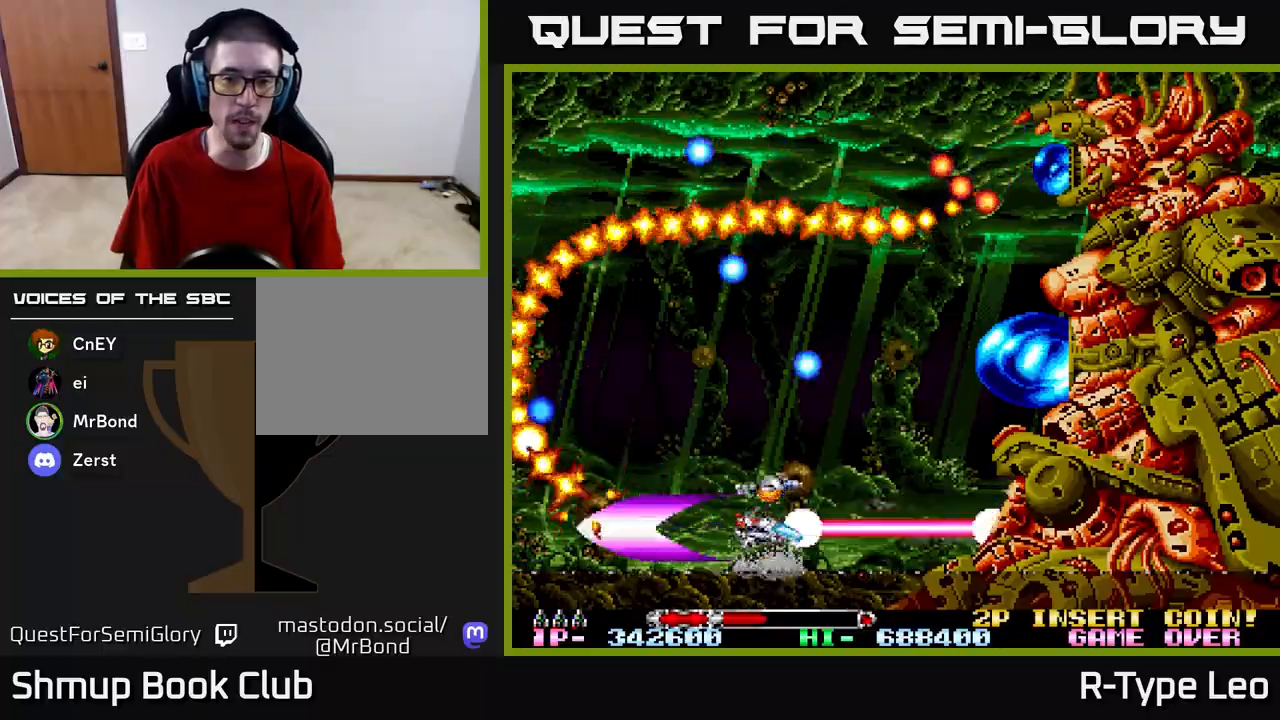
{"buttons": ["R2", "DPAD_LEFT"], "left_stick": "center", "right_stick": "center", "events": [[50, "DPAD_RIGHT", "down"], [133, "DPAD_UP", "down"], [167, "DPAD_RIGHT", "up"], [300, "DPAD_LEFT", "down"], [417, "DPAD_UP", "up"]]}
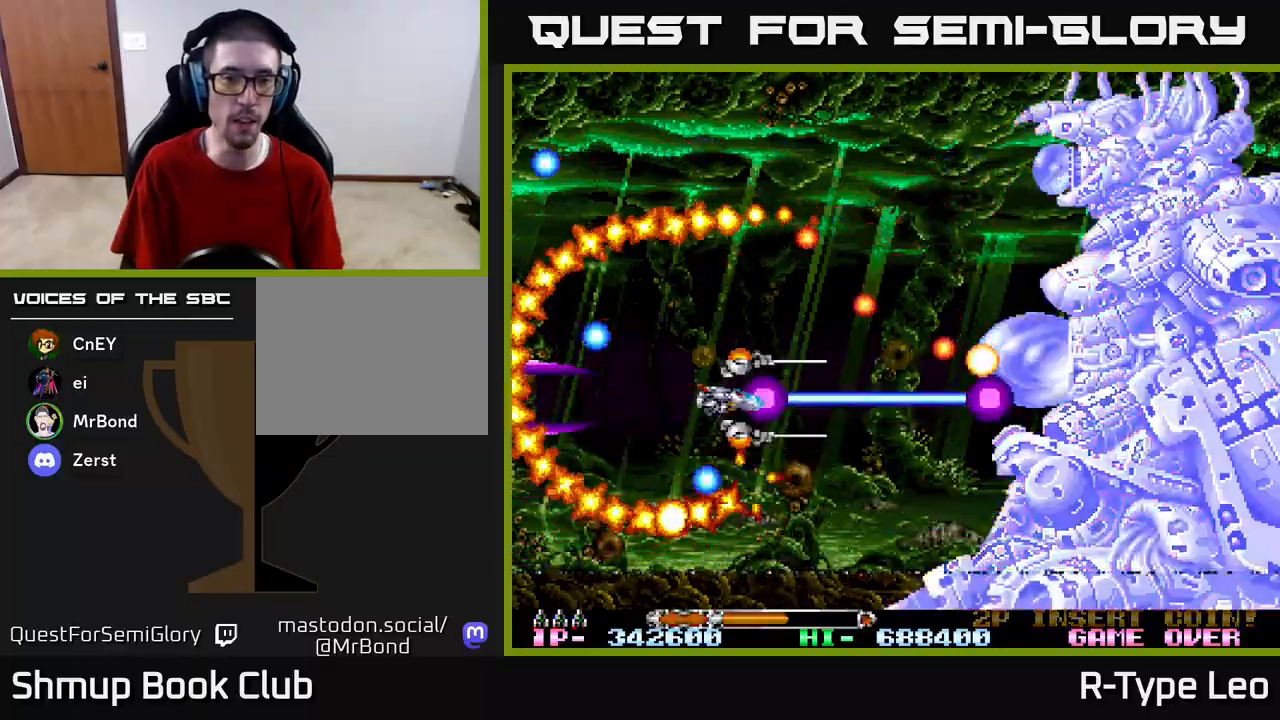
{"buttons": ["R2", "DPAD_UP", "DPAD_LEFT"], "left_stick": "center", "right_stick": "center", "events": [[150, "DPAD_UP", "down"], [200, "DPAD_LEFT", "up"], [267, "DPAD_UP", "up"], [400, "DPAD_LEFT", "down"], [433, "DPAD_UP", "down"]]}
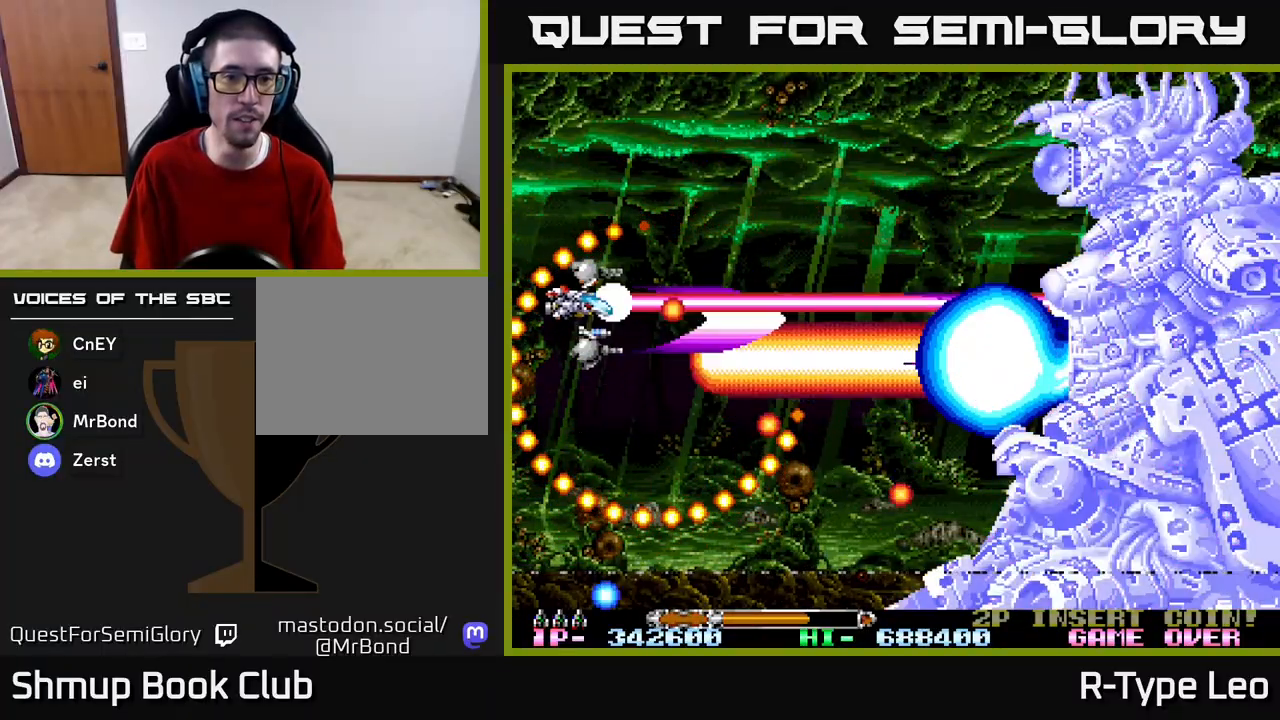
{"buttons": ["R2", "DPAD_DOWN"], "left_stick": "center", "right_stick": "center", "events": [[33, "DPAD_LEFT", "up"], [50, "DPAD_RIGHT", "down"], [333, "DPAD_RIGHT", "up"], [450, "DPAD_DOWN", "down"], [450, "DPAD_UP", "up"]]}
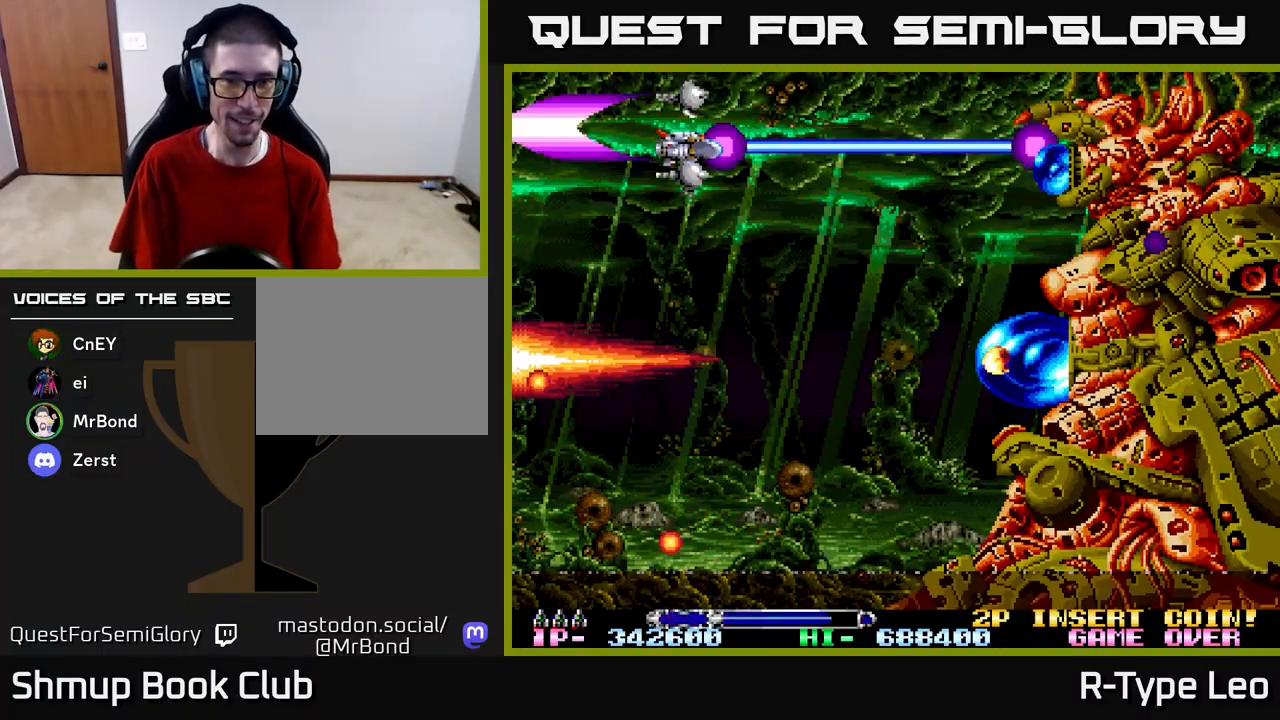
{"buttons": ["R2"], "left_stick": "center", "right_stick": "center", "events": [[67, "DPAD_RIGHT", "down"], [217, "DPAD_RIGHT", "up"], [250, "DPAD_LEFT", "down"], [300, "DPAD_LEFT", "up"], [433, "DPAD_RIGHT", "down"], [450, "DPAD_DOWN", "up"], [483, "DPAD_RIGHT", "up"]]}
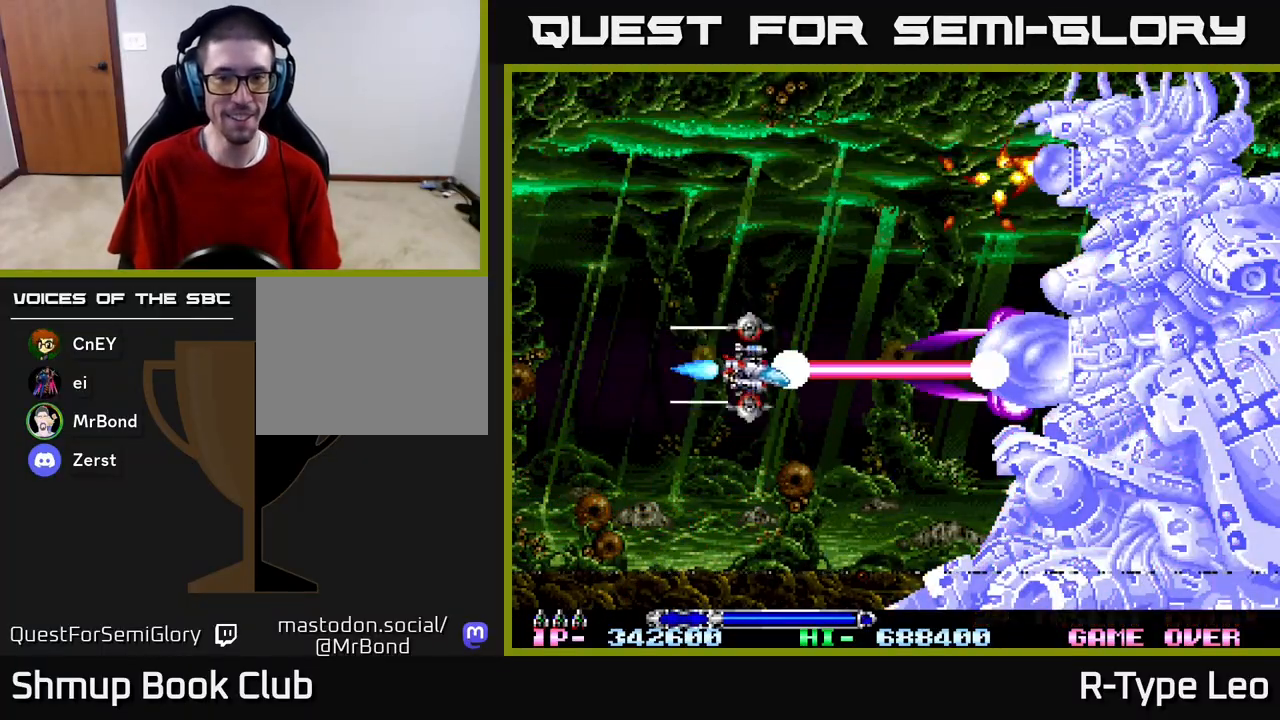
{"buttons": ["R2"], "left_stick": "center", "right_stick": "center", "events": [[200, "DPAD_LEFT", "down"], [300, "DPAD_LEFT", "up"]]}
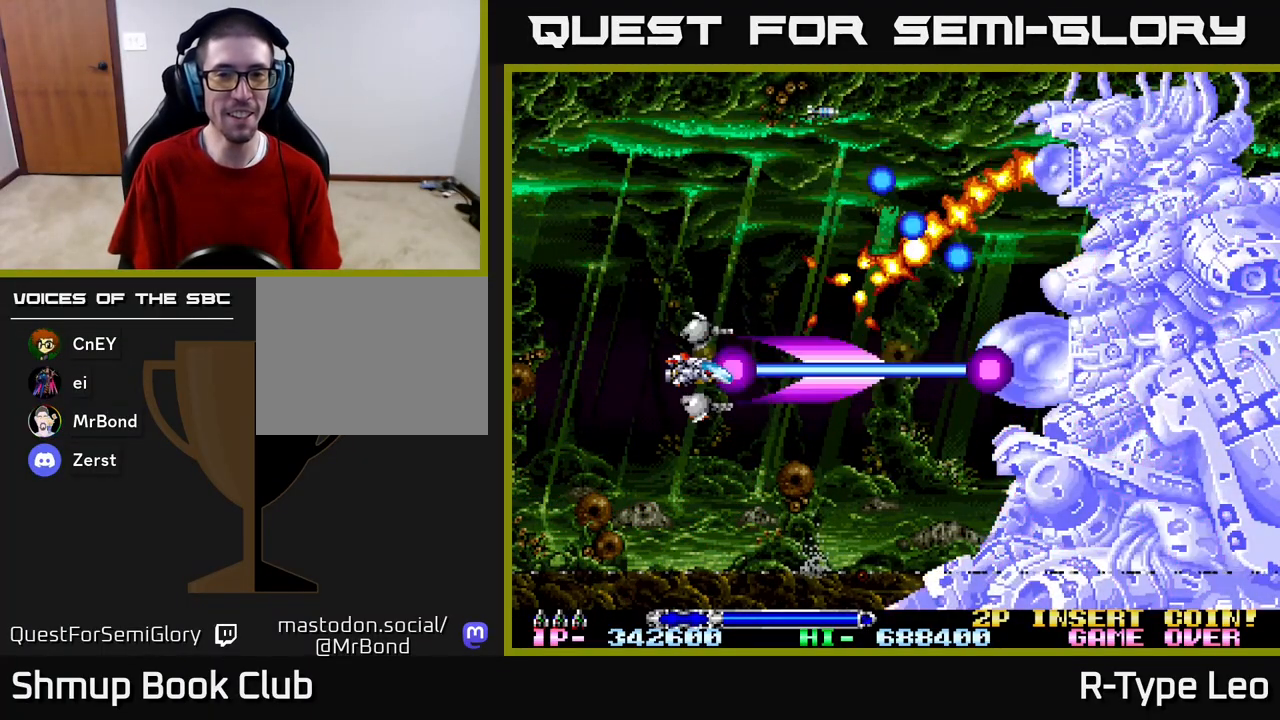
{"buttons": ["R2", "DPAD_UP", "DPAD_LEFT"], "left_stick": "center", "right_stick": "center", "events": [[83, "DPAD_LEFT", "down"], [433, "DPAD_UP", "down"]]}
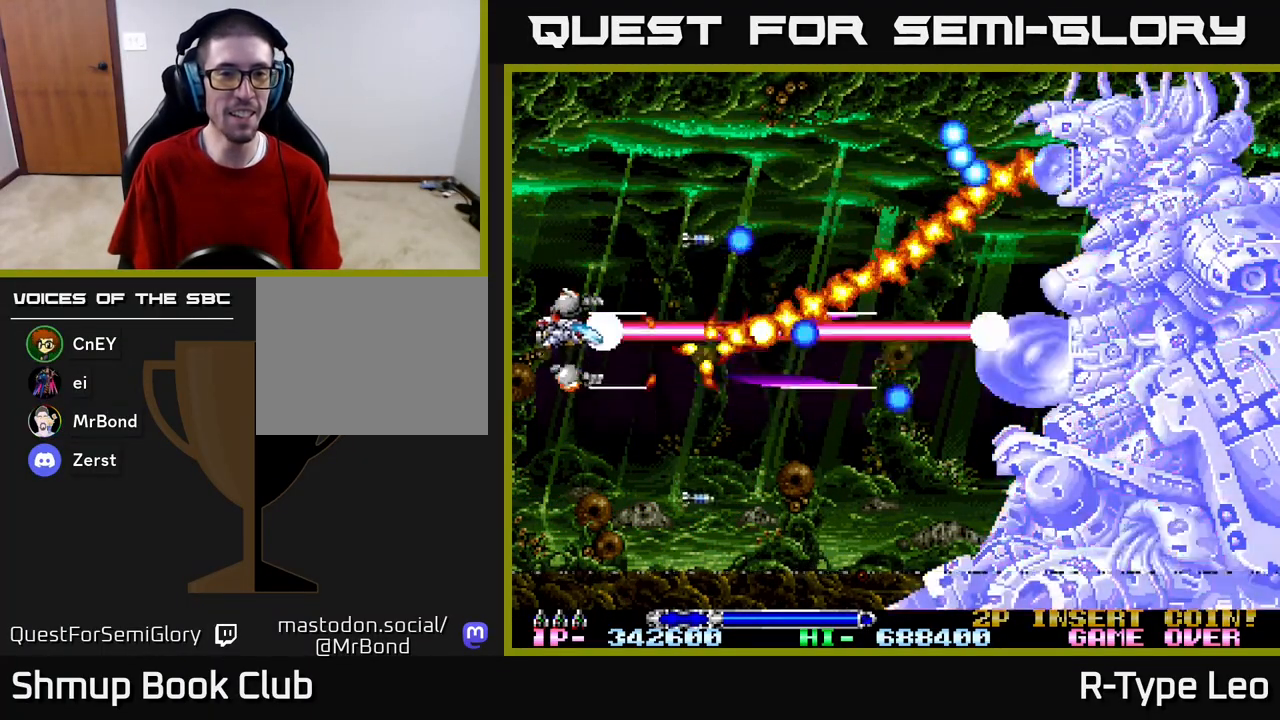
{"buttons": ["R2", "DPAD_RIGHT"], "left_stick": "center", "right_stick": "center", "events": [[300, "DPAD_LEFT", "up"], [317, "DPAD_UP", "up"], [500, "DPAD_RIGHT", "down"]]}
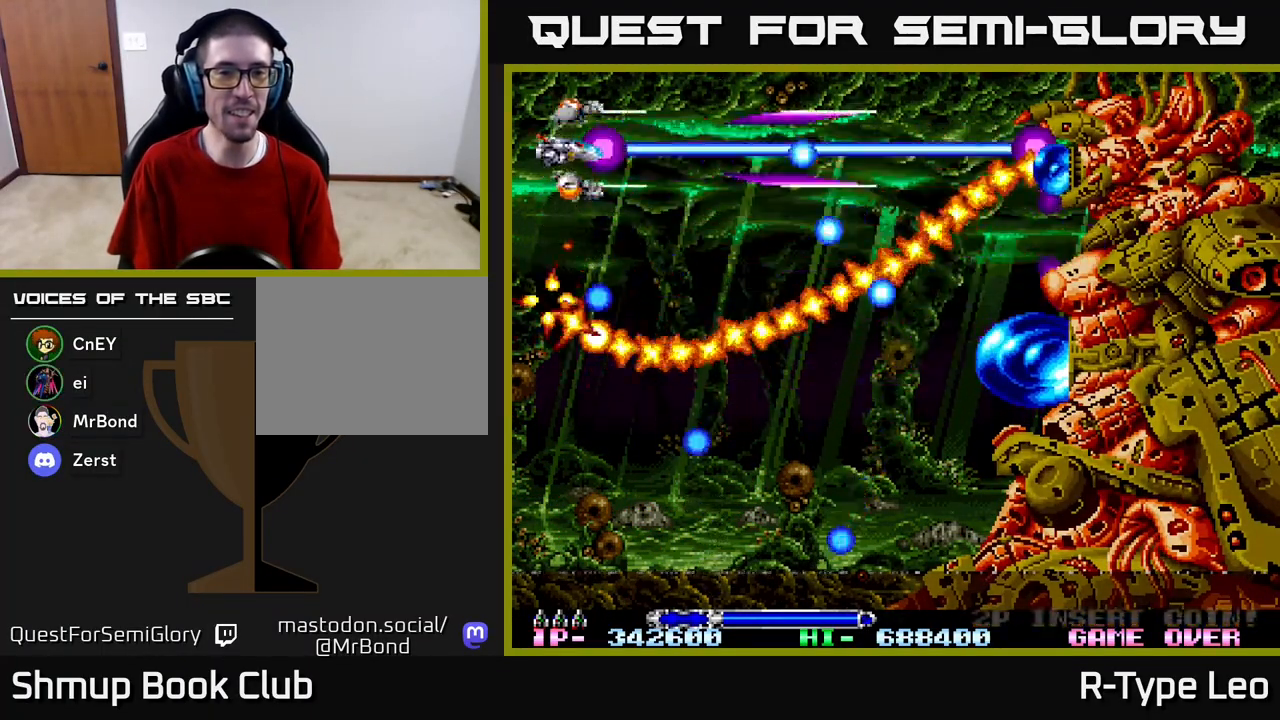
{"buttons": ["R2"], "left_stick": "center", "right_stick": "center", "events": [[50, "DPAD_DOWN", "down"], [233, "DPAD_DOWN", "up"], [233, "DPAD_RIGHT", "up"]]}
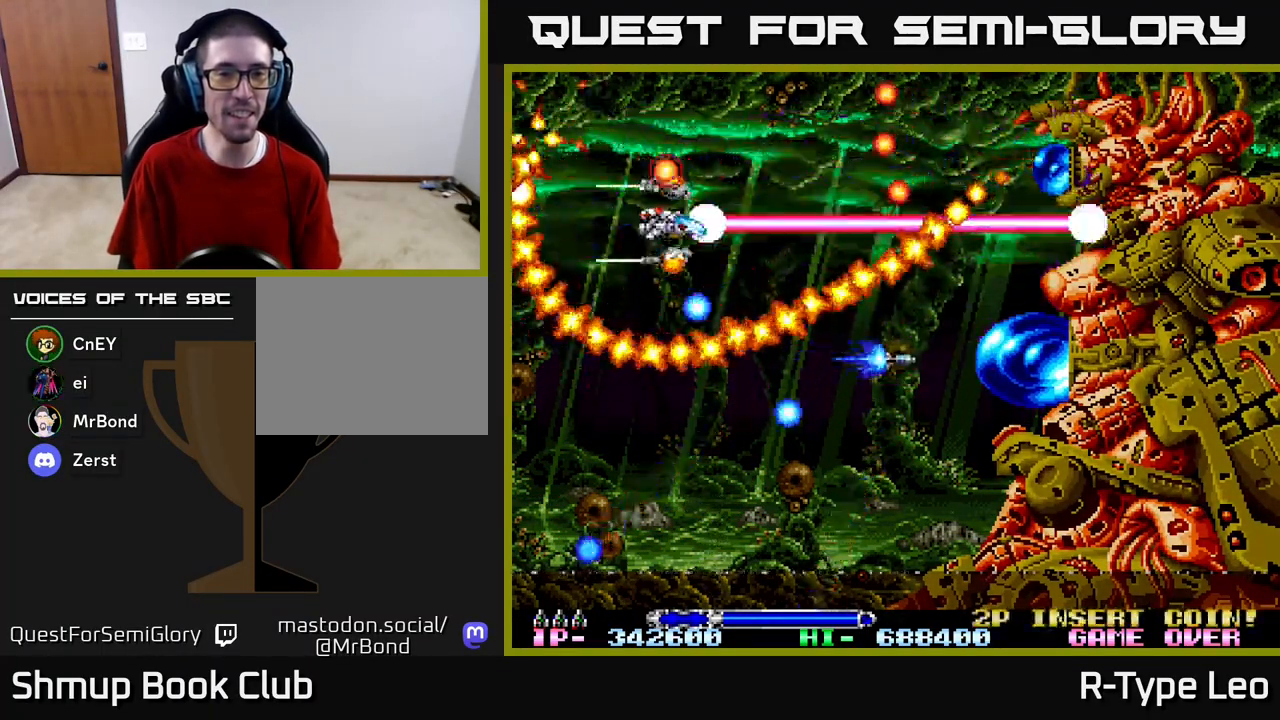
{"buttons": ["R2"], "left_stick": "center", "right_stick": "center", "events": []}
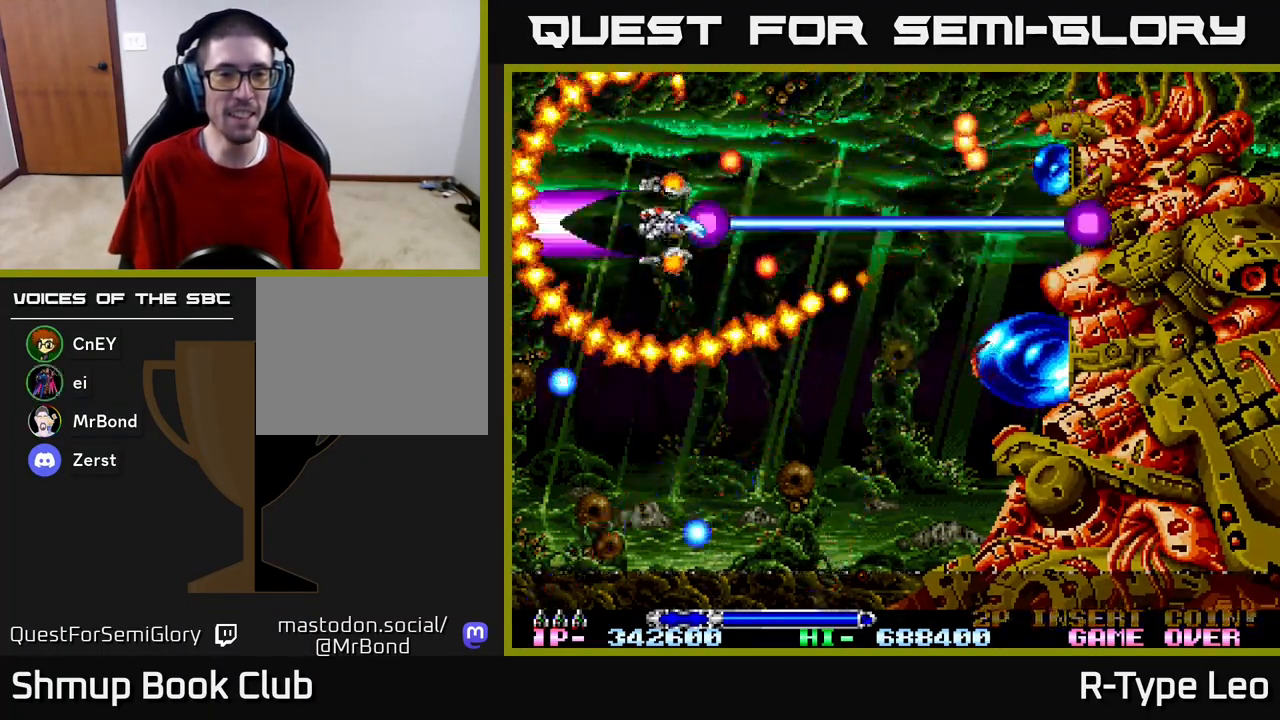
{"buttons": ["R2"], "left_stick": "center", "right_stick": "center", "events": [[117, "DPAD_RIGHT", "down"], [283, "DPAD_RIGHT", "up"], [317, "X", "down"], [383, "DPAD_LEFT", "down"], [433, "X", "up"], [500, "DPAD_LEFT", "up"]]}
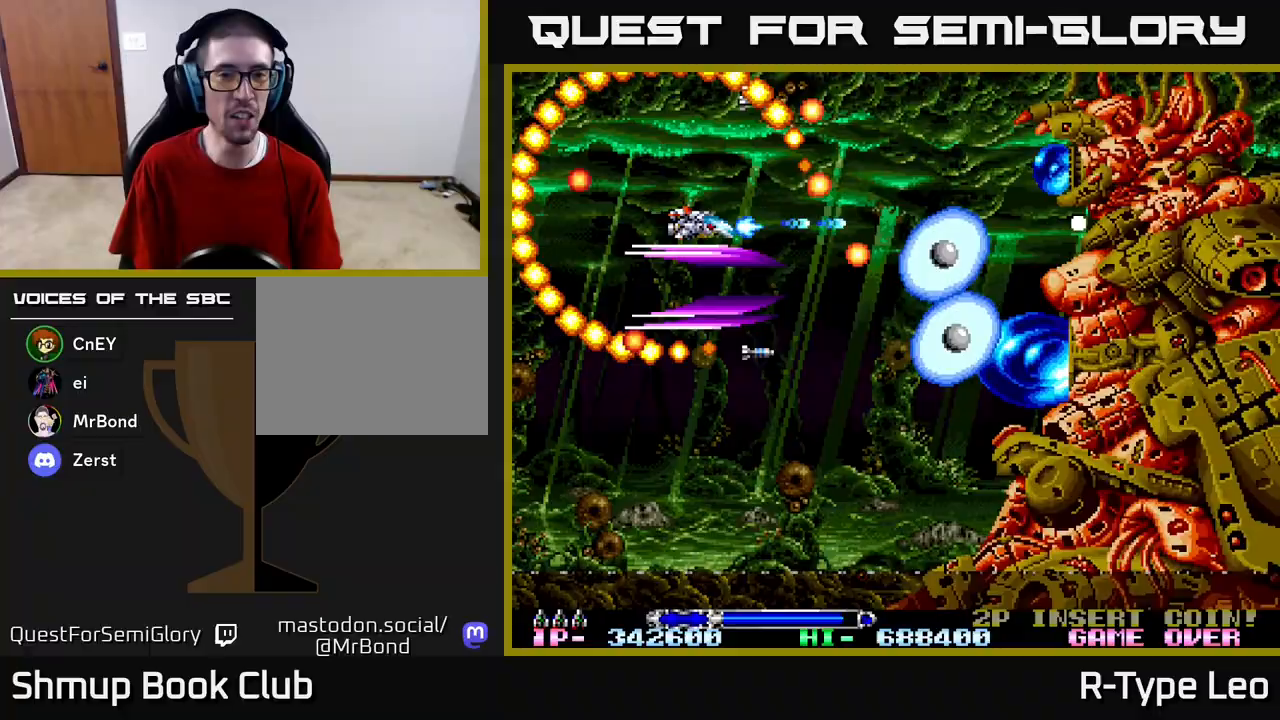
{"buttons": ["R2"], "left_stick": "center", "right_stick": "center", "events": [[250, "DPAD_DOWN", "down"], [317, "DPAD_DOWN", "up"]]}
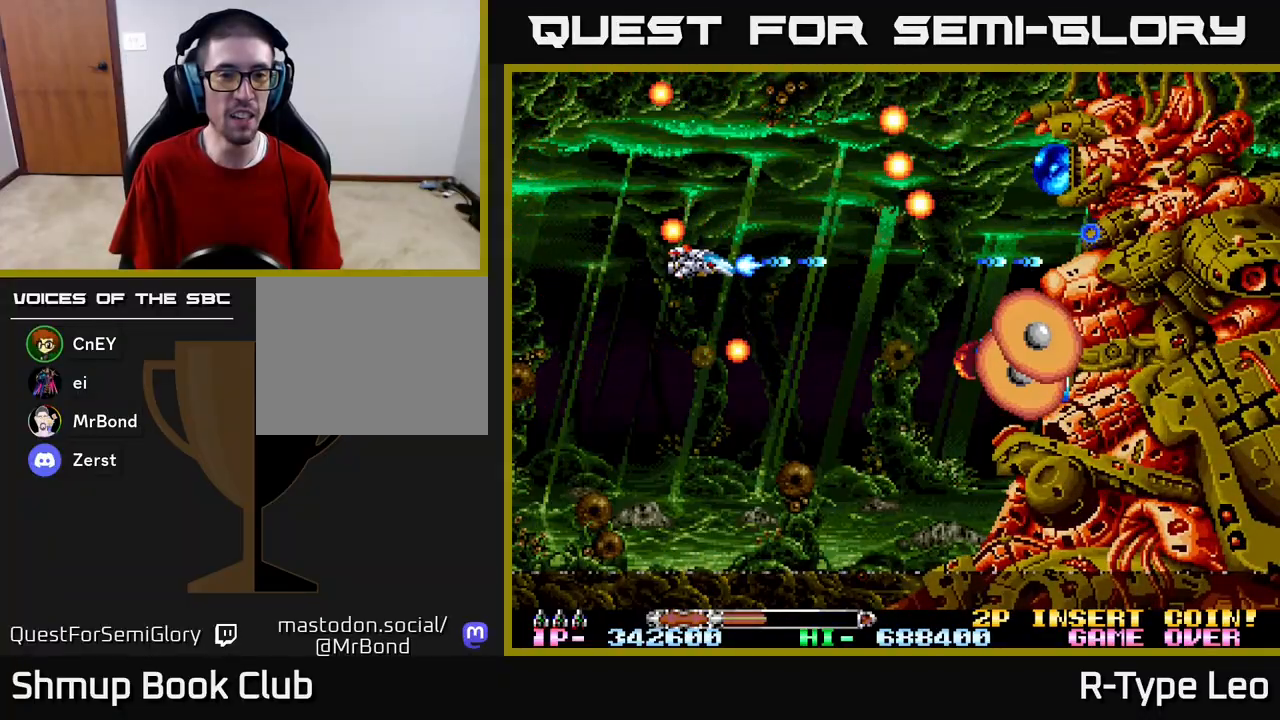
{"buttons": ["R2"], "left_stick": "center", "right_stick": "center", "events": [[300, "DPAD_DOWN", "down"], [383, "DPAD_DOWN", "up"]]}
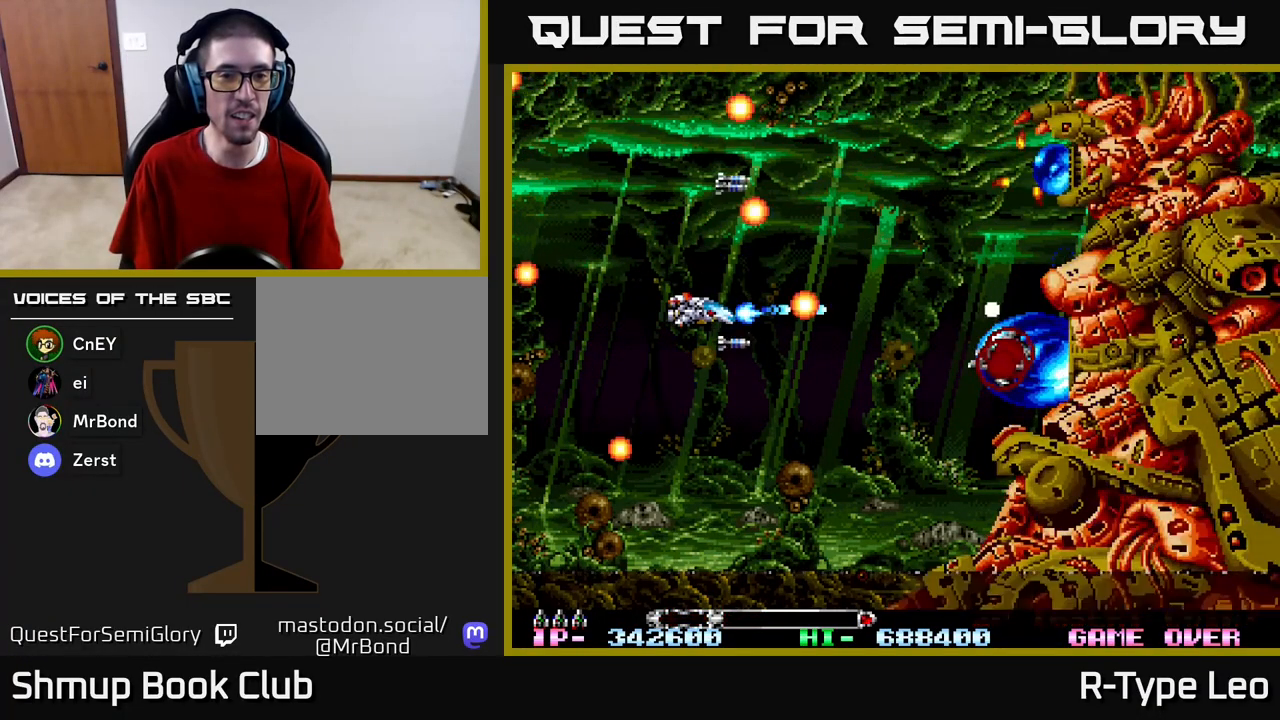
{"buttons": ["R2", "DPAD_DOWN"], "left_stick": "center", "right_stick": "center", "events": [[100, "DPAD_LEFT", "down"], [133, "DPAD_DOWN", "down"], [150, "X", "down"], [167, "DPAD_DOWN", "up"], [217, "DPAD_LEFT", "up"], [300, "X", "up"], [467, "DPAD_DOWN", "down"]]}